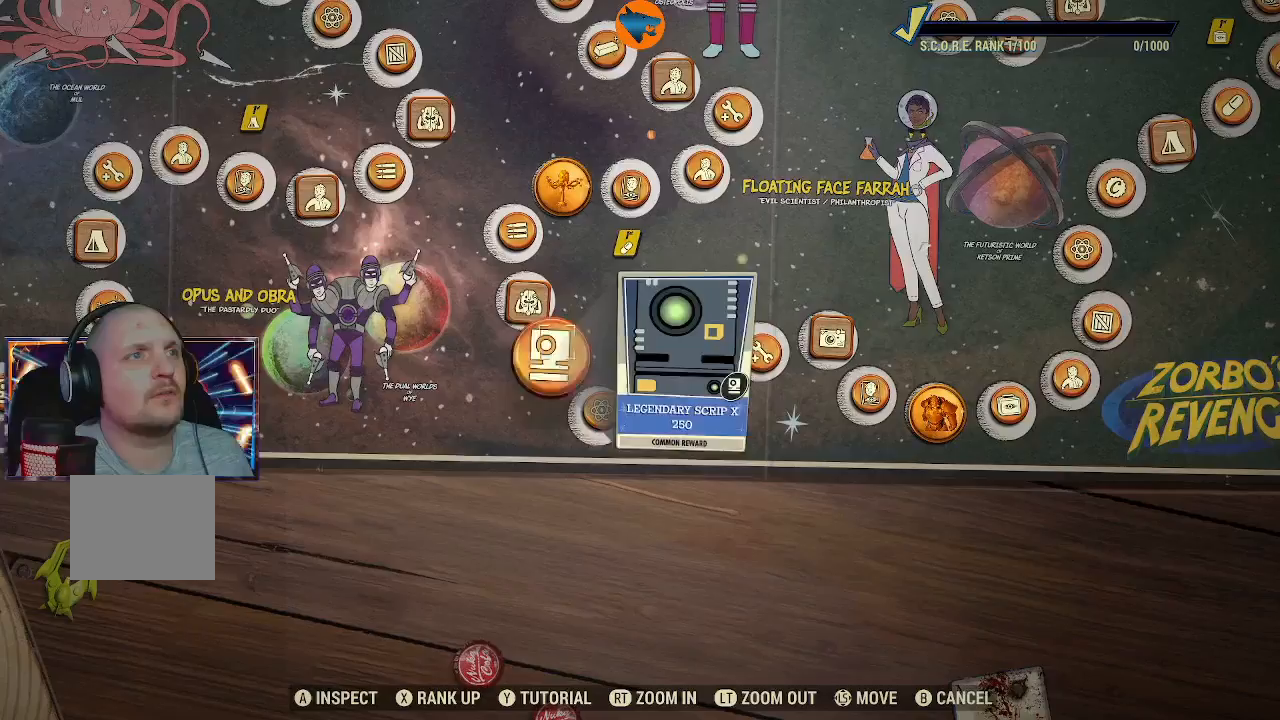
Gameplay with a controller (Xbox layout); each line is a JSON object with the inputs held at the frame after it. "events" lists button and stick changes between this image and that frame as [ms after this image, input, new state], when the widget could be followed in between.
{"buttons": [], "left_stick": "center", "right_stick": "center", "events": [[333, "left_stick", "right"], [467, "left_stick", "center"]]}
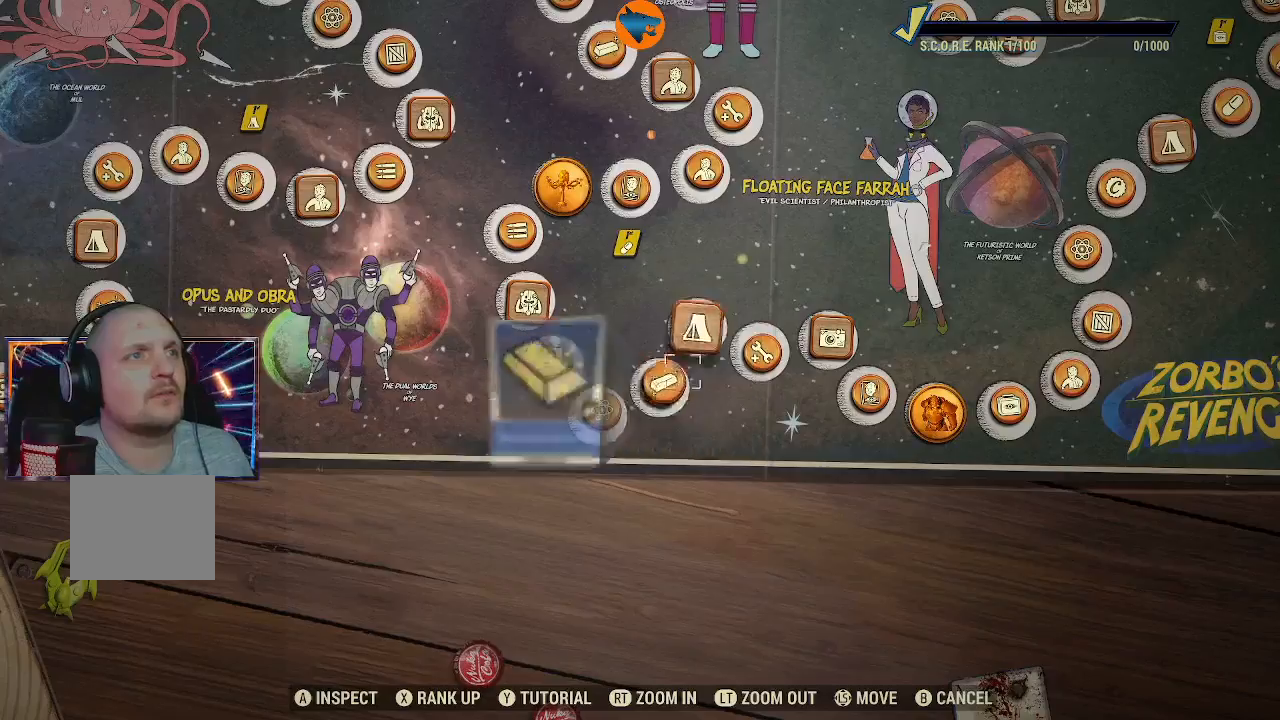
{"buttons": [], "left_stick": "center", "right_stick": "center", "events": []}
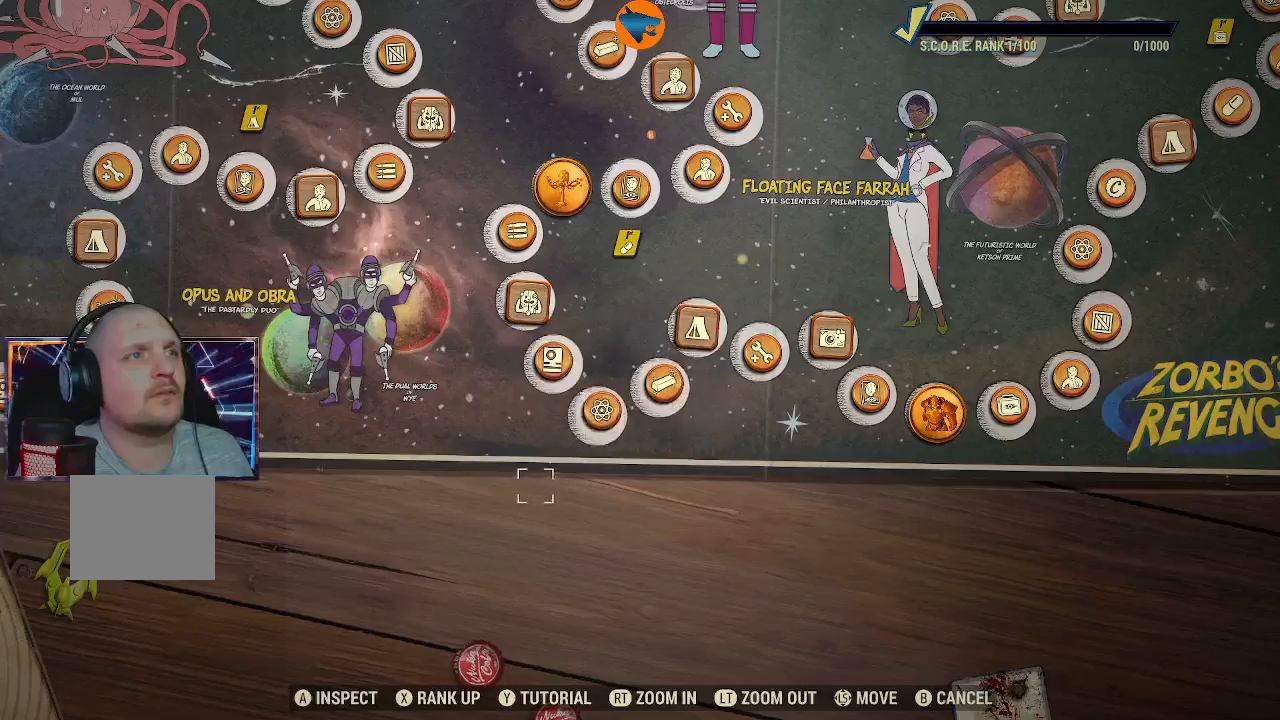
{"buttons": [], "left_stick": "center", "right_stick": "center", "events": [[33, "left_stick", "up-right"], [167, "left_stick", "center"]]}
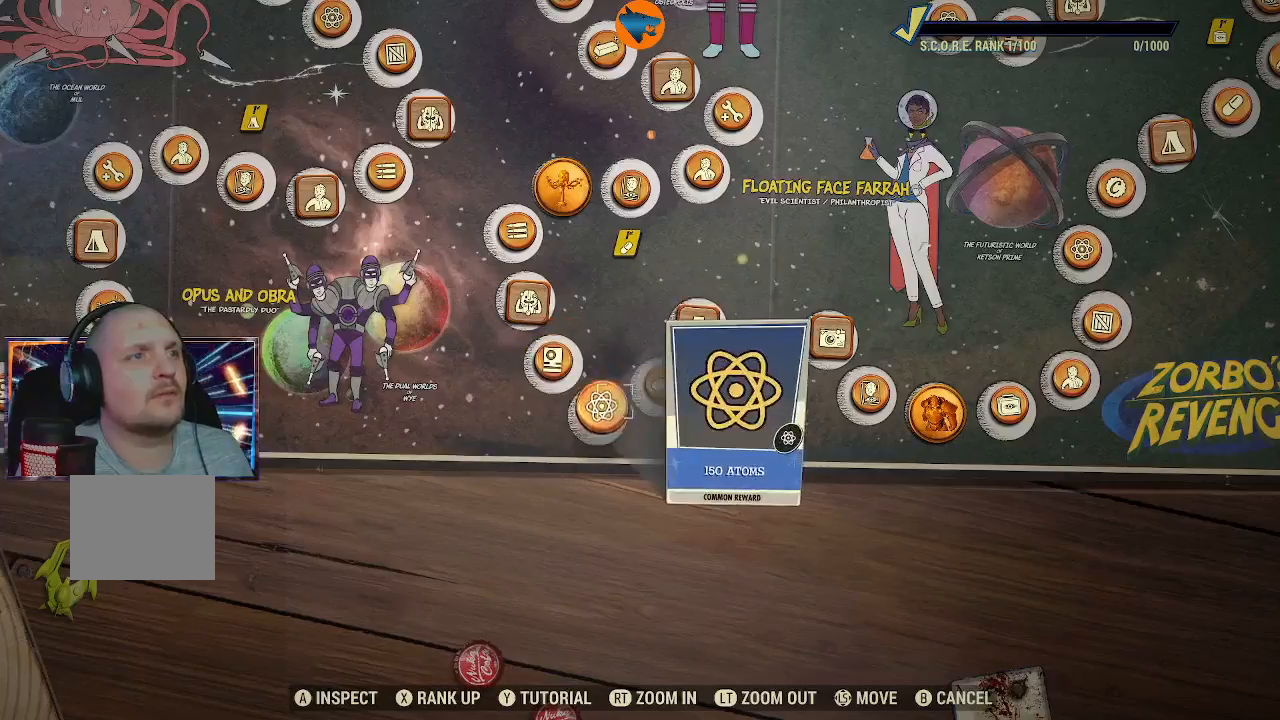
{"buttons": [], "left_stick": "center", "right_stick": "center", "events": [[33, "left_stick", "right"], [167, "left_stick", "center"]]}
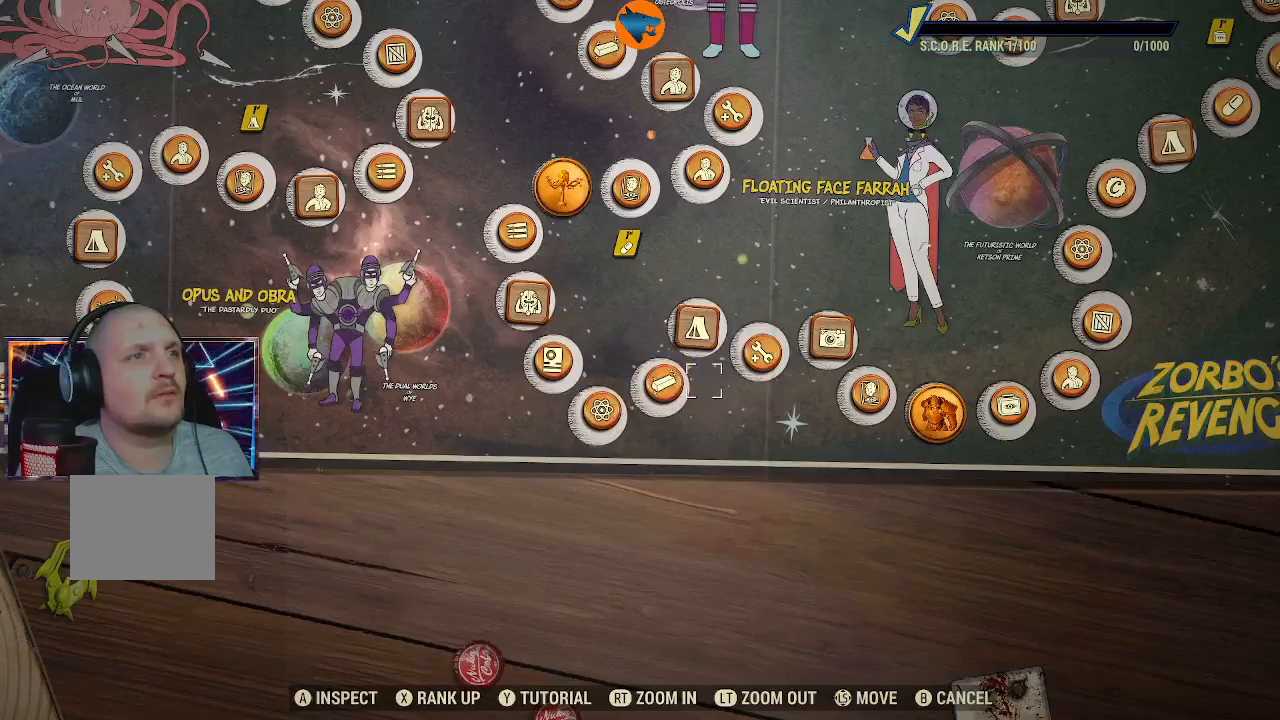
{"buttons": [], "left_stick": "center", "right_stick": "center", "events": []}
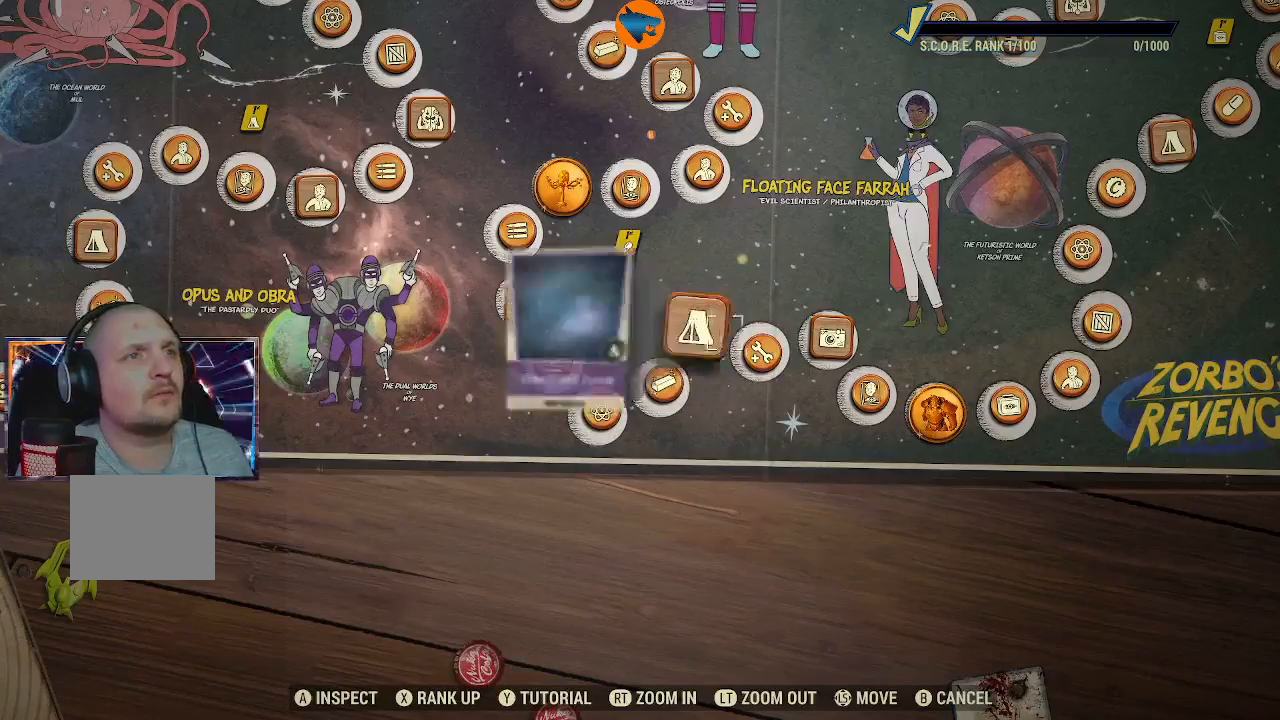
{"buttons": [], "left_stick": "center", "right_stick": "center", "events": []}
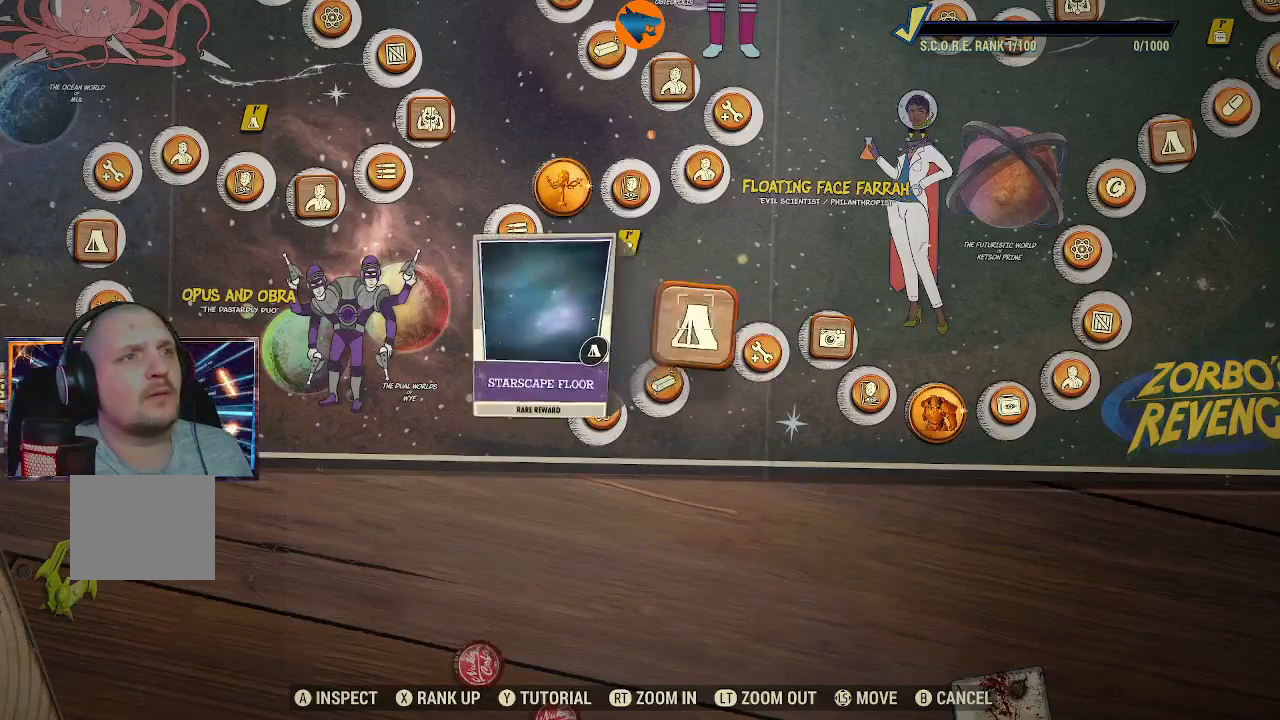
{"buttons": [], "left_stick": "center", "right_stick": "center", "events": []}
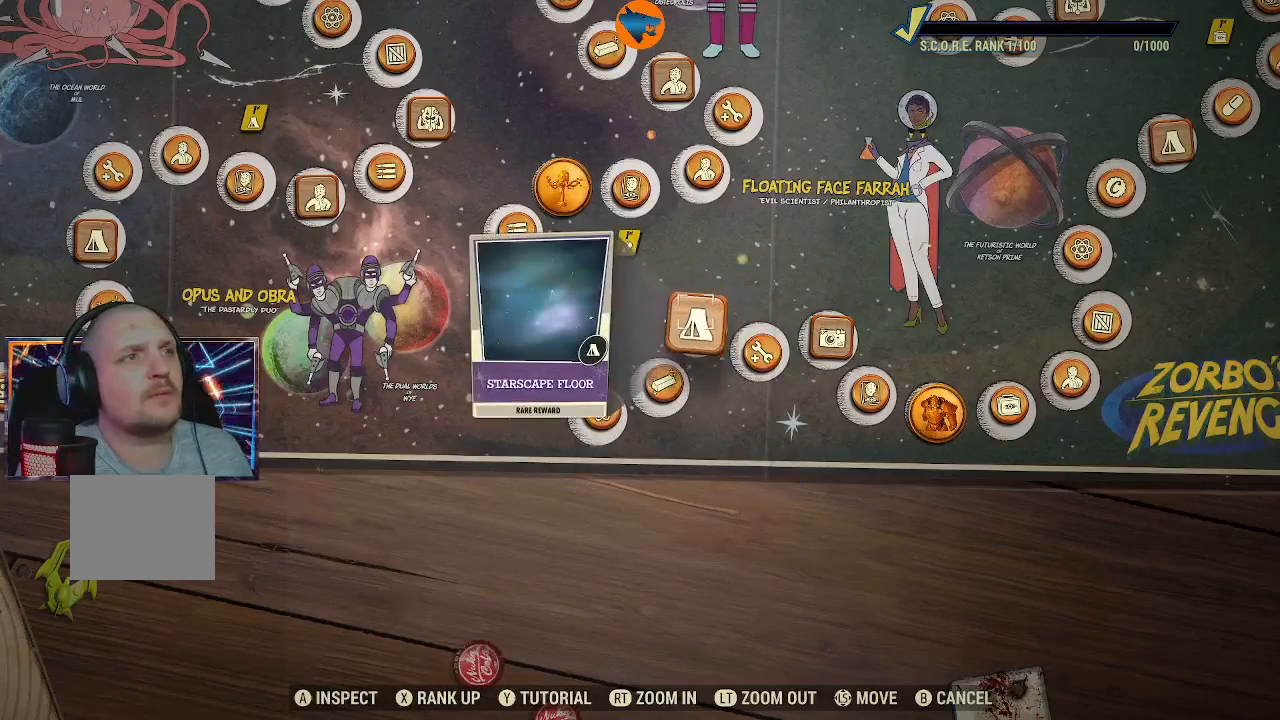
{"buttons": [], "left_stick": "center", "right_stick": "center", "events": [[267, "A", "down"], [333, "A", "up"]]}
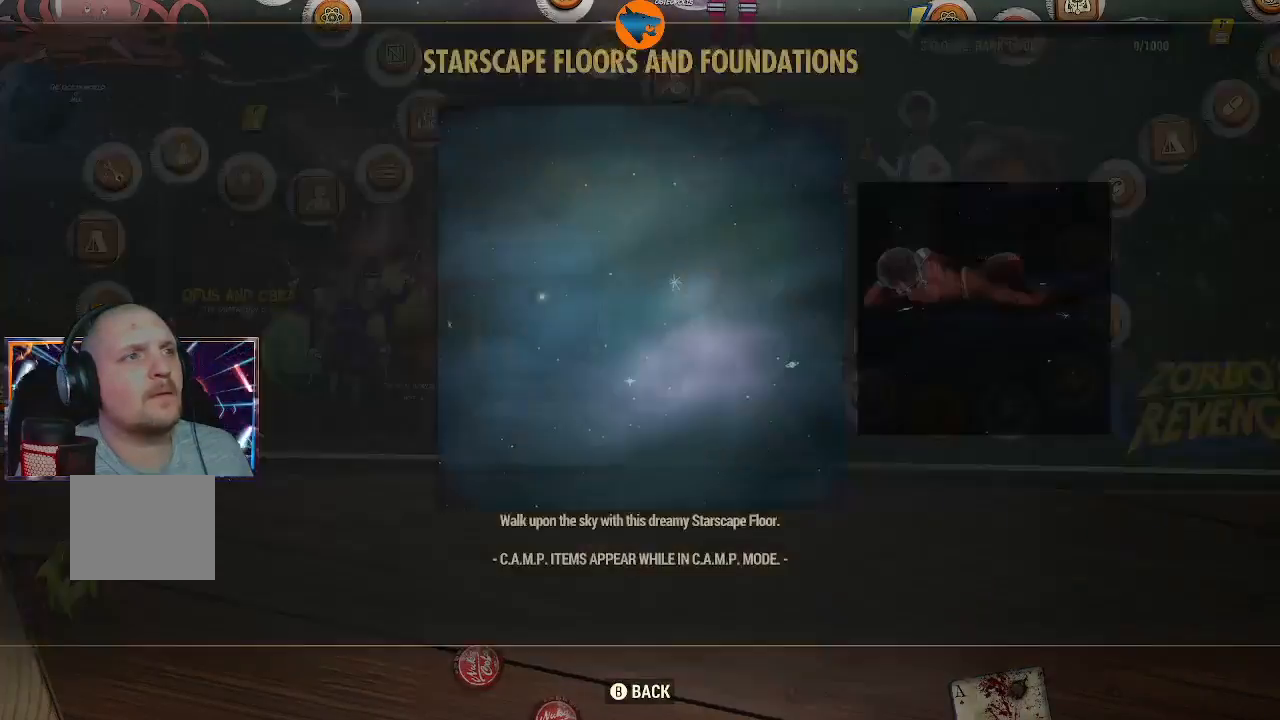
{"buttons": [], "left_stick": "center", "right_stick": "center", "events": []}
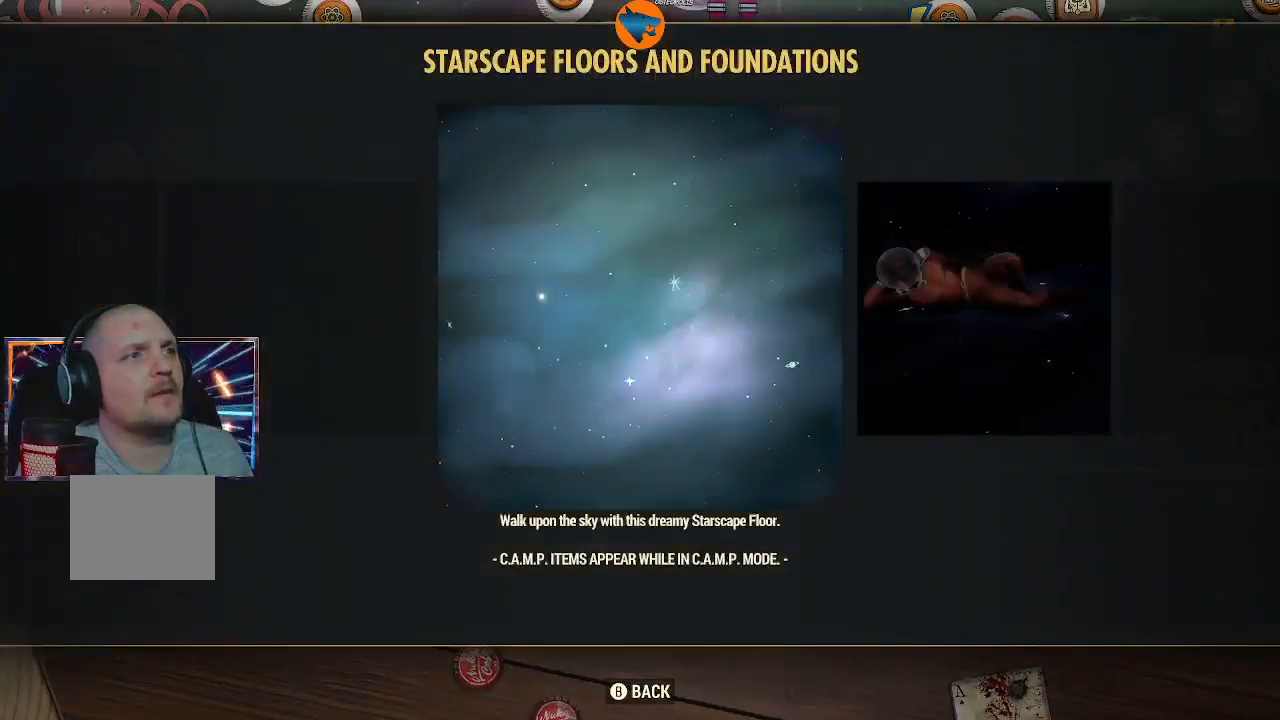
{"buttons": [], "left_stick": "center", "right_stick": "center", "events": [[267, "DPAD_RIGHT", "down"], [400, "DPAD_RIGHT", "up"]]}
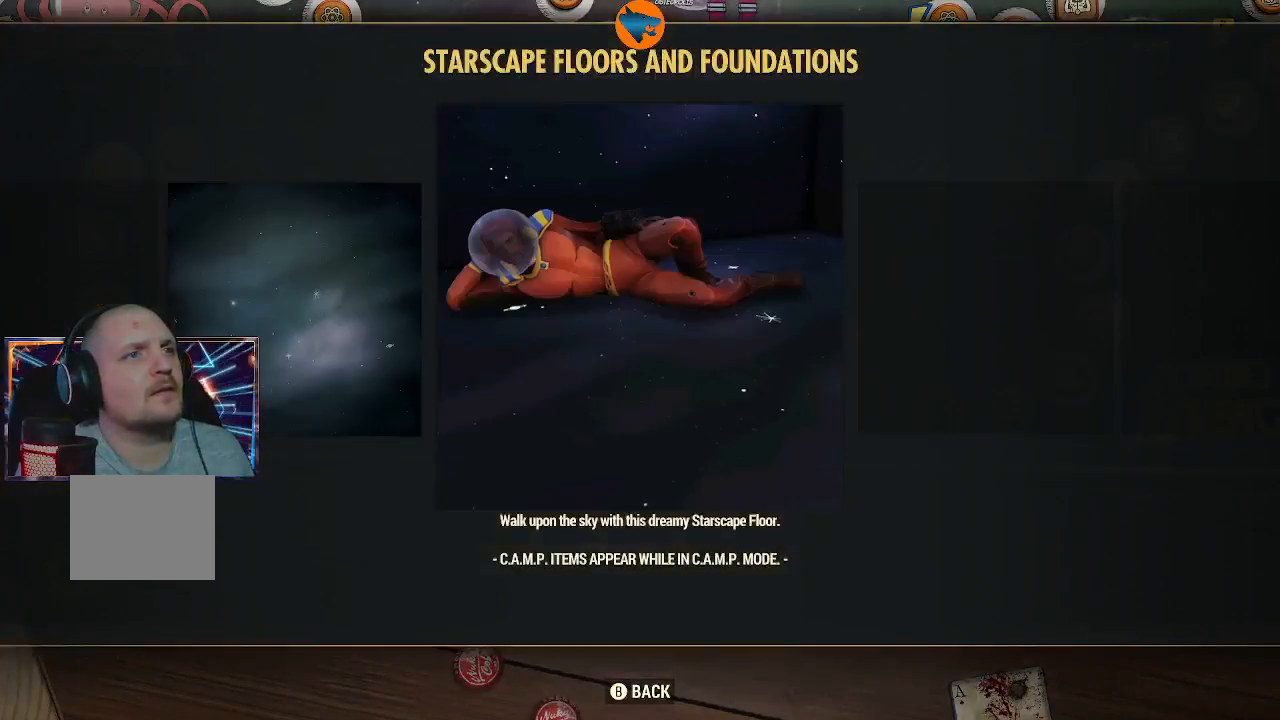
{"buttons": ["DPAD_LEFT"], "left_stick": "center", "right_stick": "center", "events": [[467, "DPAD_LEFT", "down"]]}
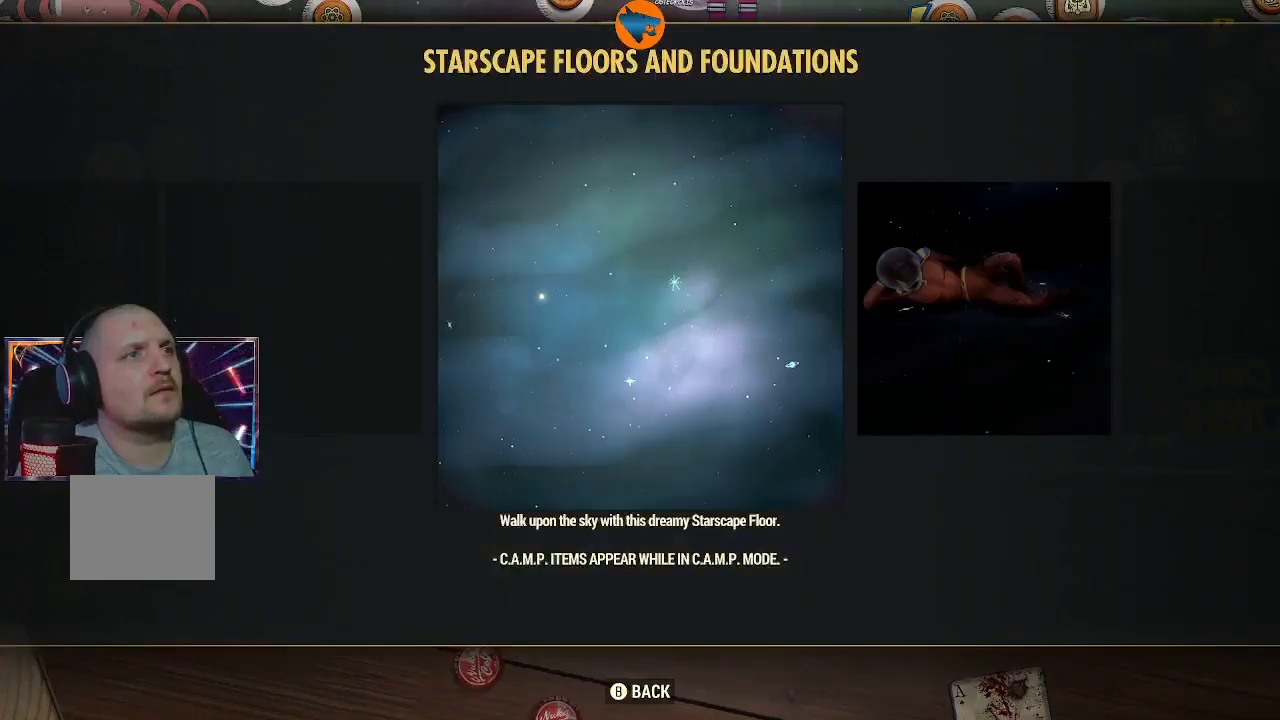
{"buttons": [], "left_stick": "center", "right_stick": "center", "events": [[33, "DPAD_LEFT", "up"]]}
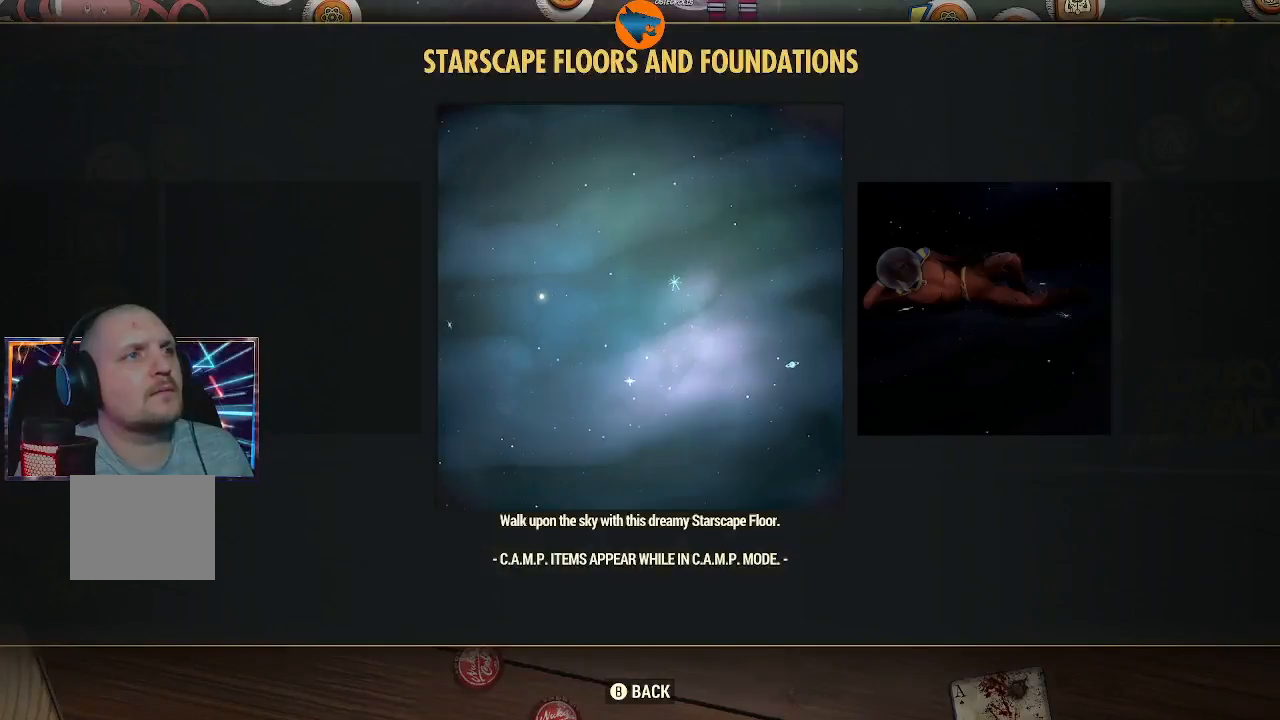
{"buttons": [], "left_stick": "center", "right_stick": "center", "events": []}
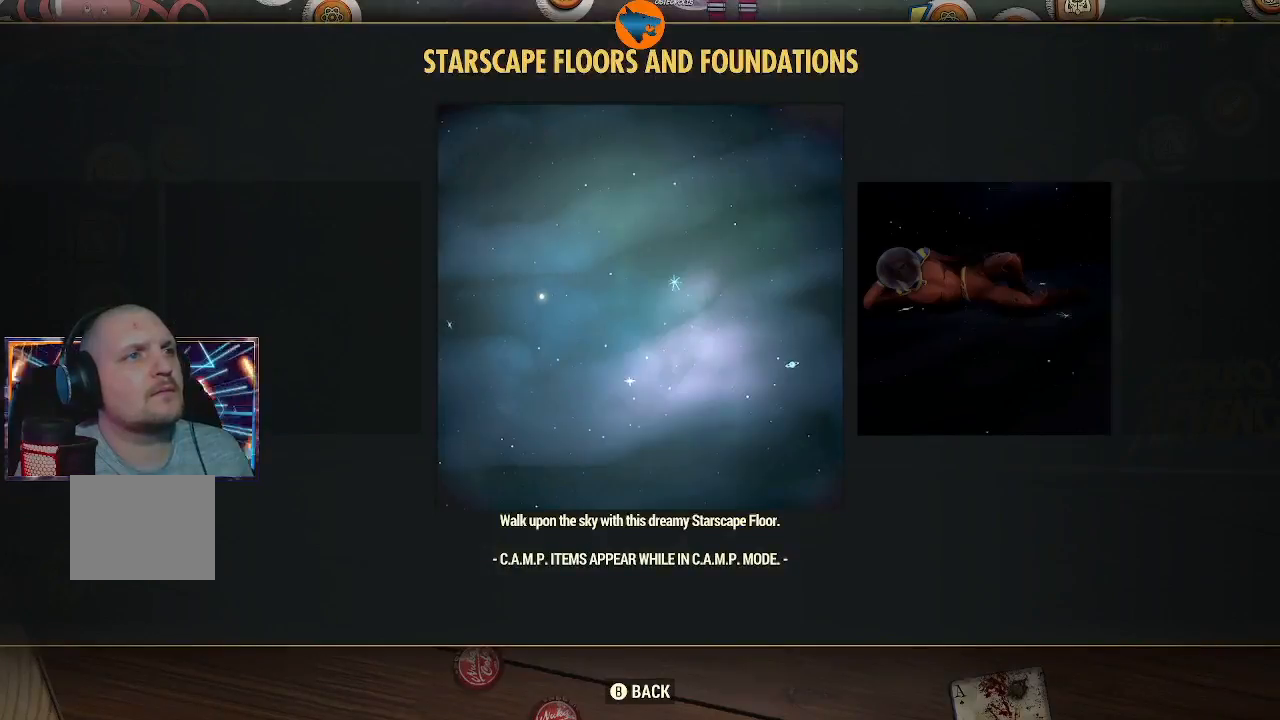
{"buttons": [], "left_stick": "center", "right_stick": "center", "events": []}
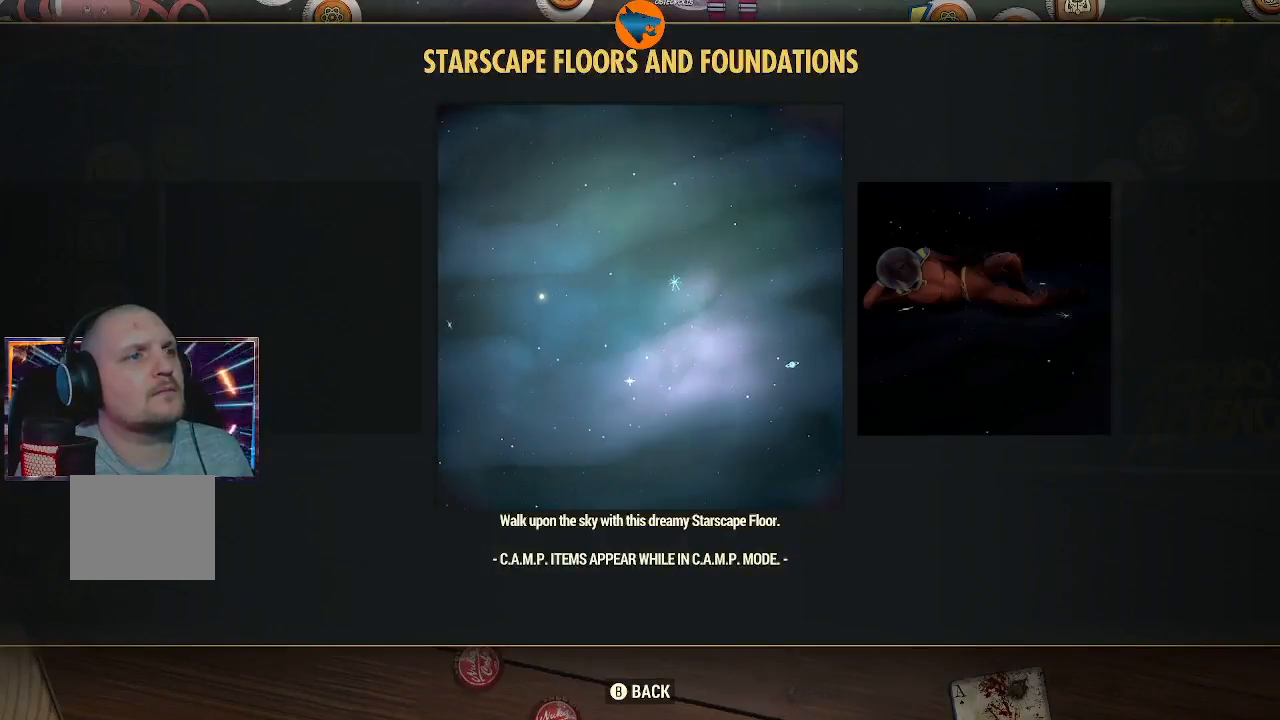
{"buttons": [], "left_stick": "center", "right_stick": "center", "events": []}
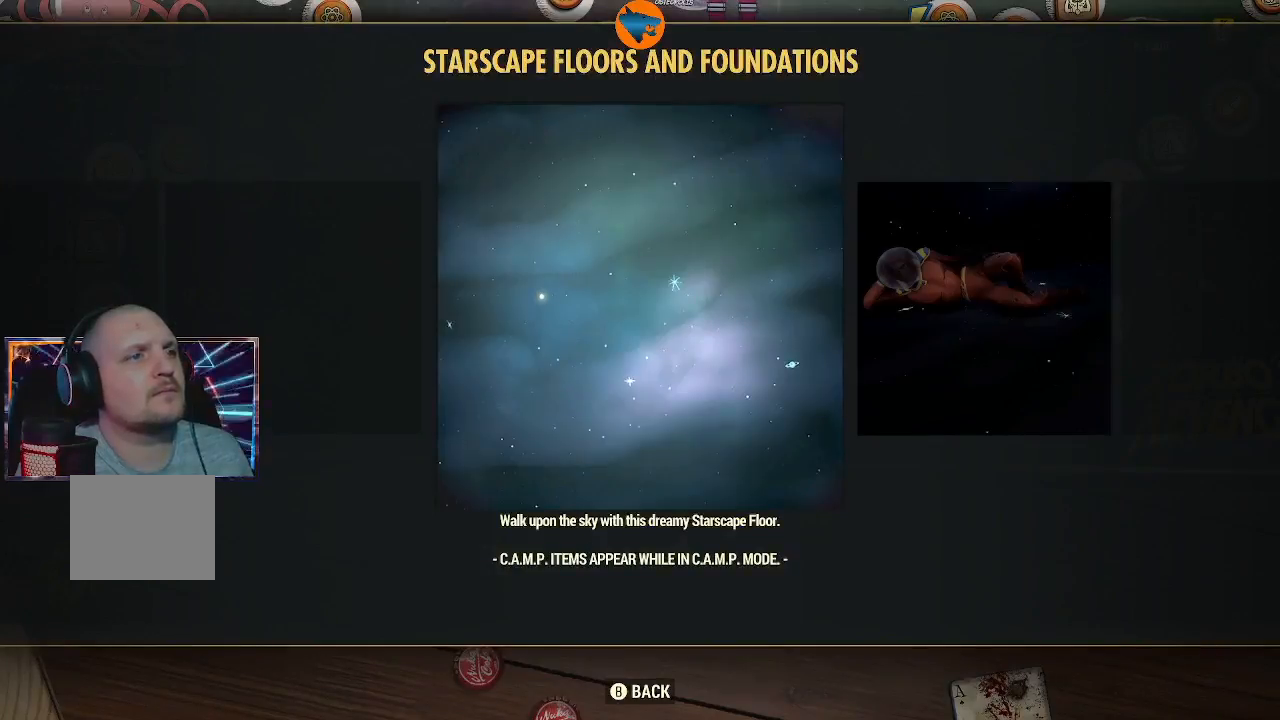
{"buttons": [], "left_stick": "center", "right_stick": "center", "events": [[200, "B", "down"], [467, "B", "up"]]}
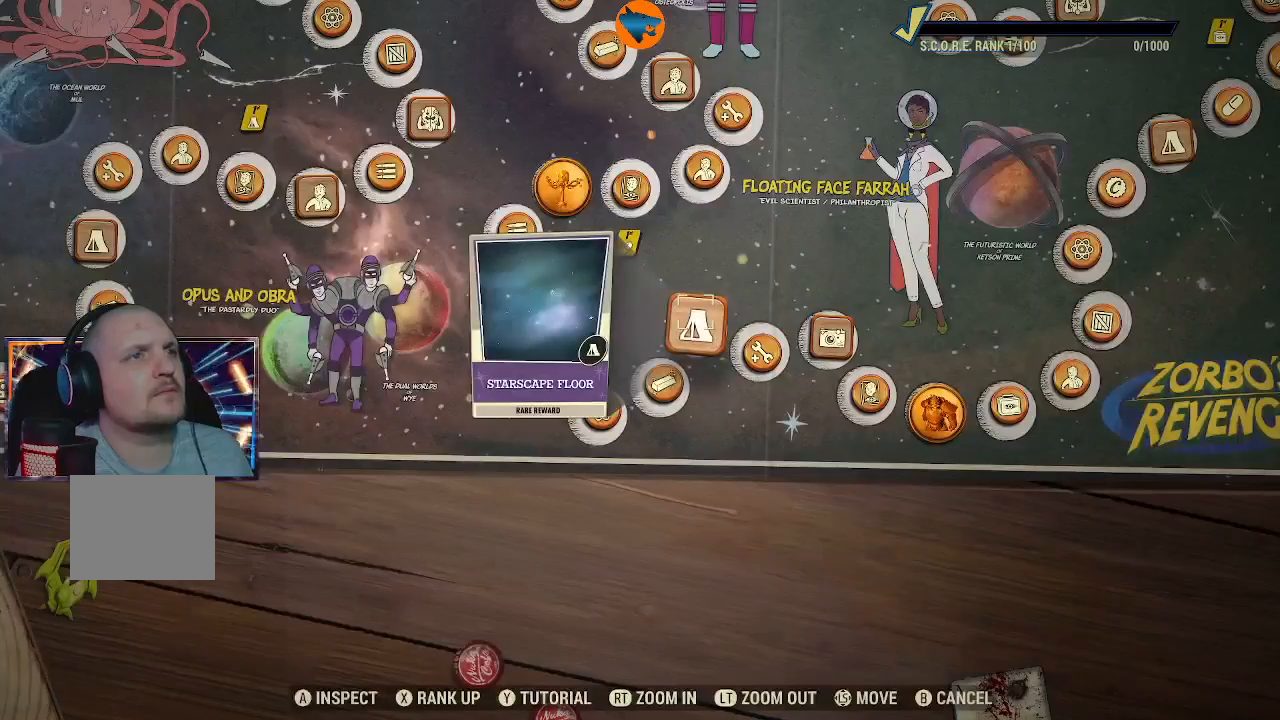
{"buttons": [], "left_stick": "center", "right_stick": "center", "events": []}
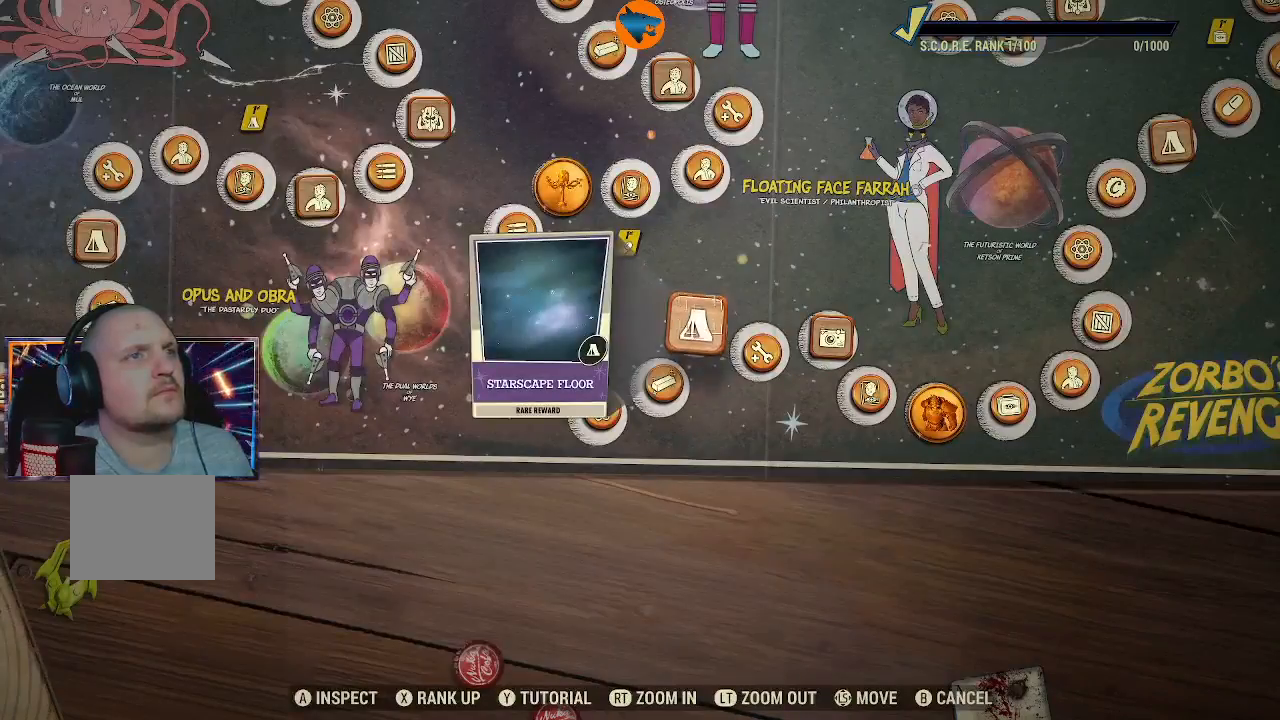
{"buttons": [], "left_stick": "center", "right_stick": "center", "events": []}
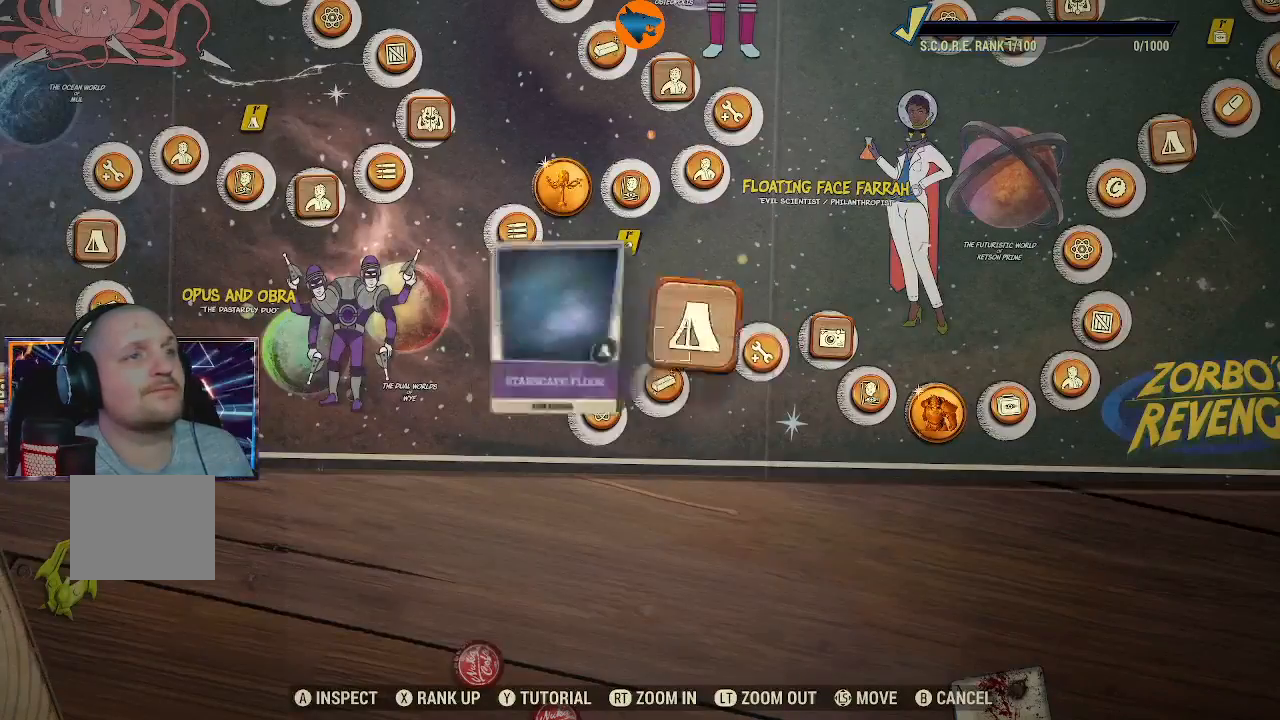
{"buttons": [], "left_stick": "center", "right_stick": "center", "events": []}
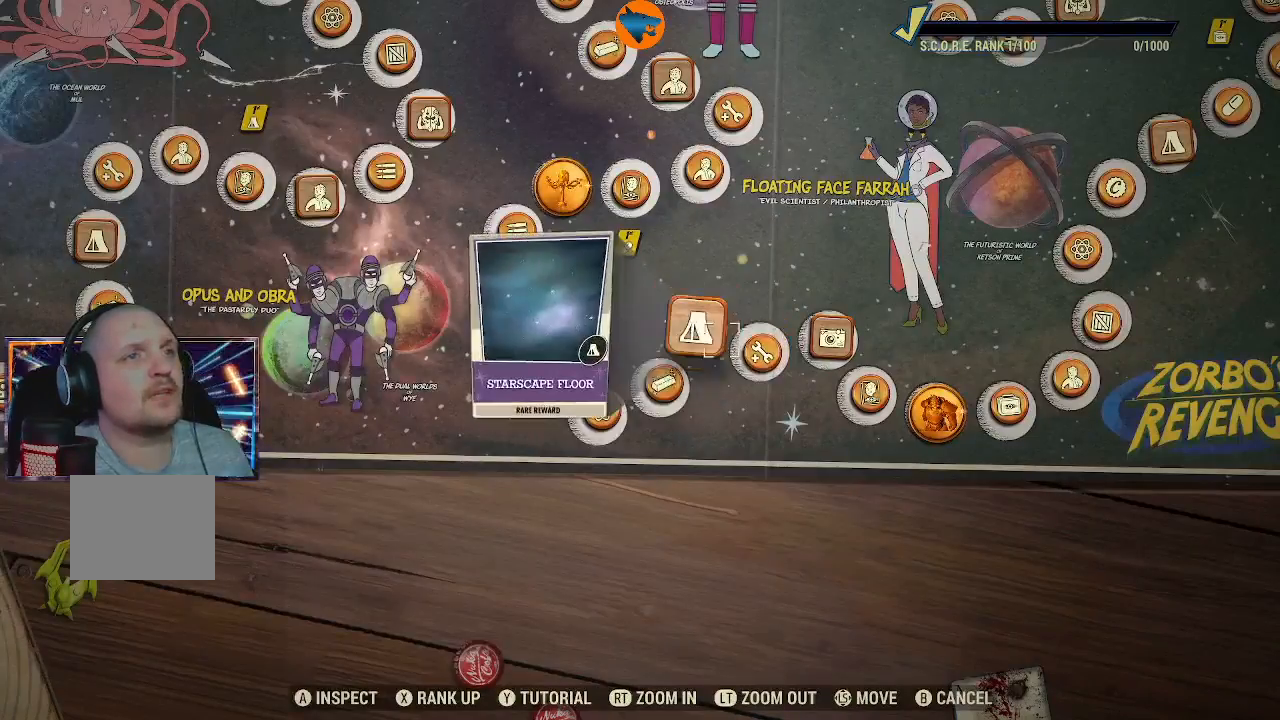
{"buttons": [], "left_stick": "center", "right_stick": "center", "events": []}
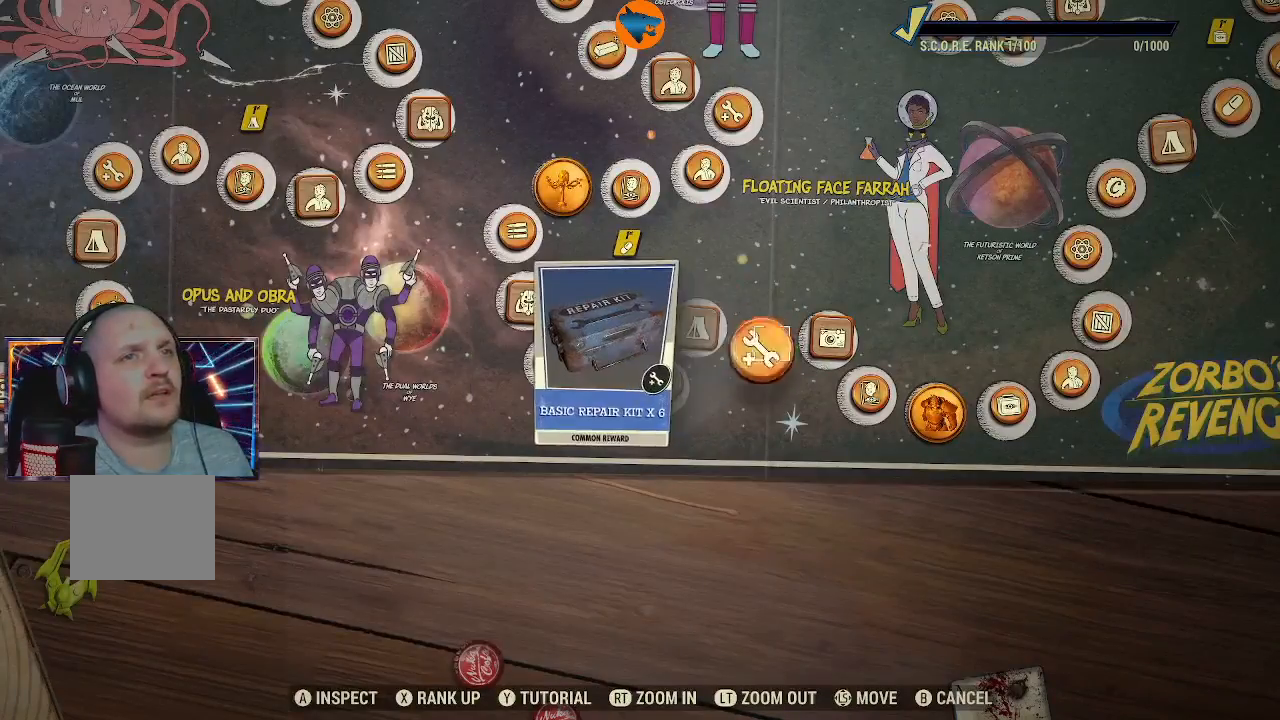
{"buttons": [], "left_stick": "center", "right_stick": "center", "events": []}
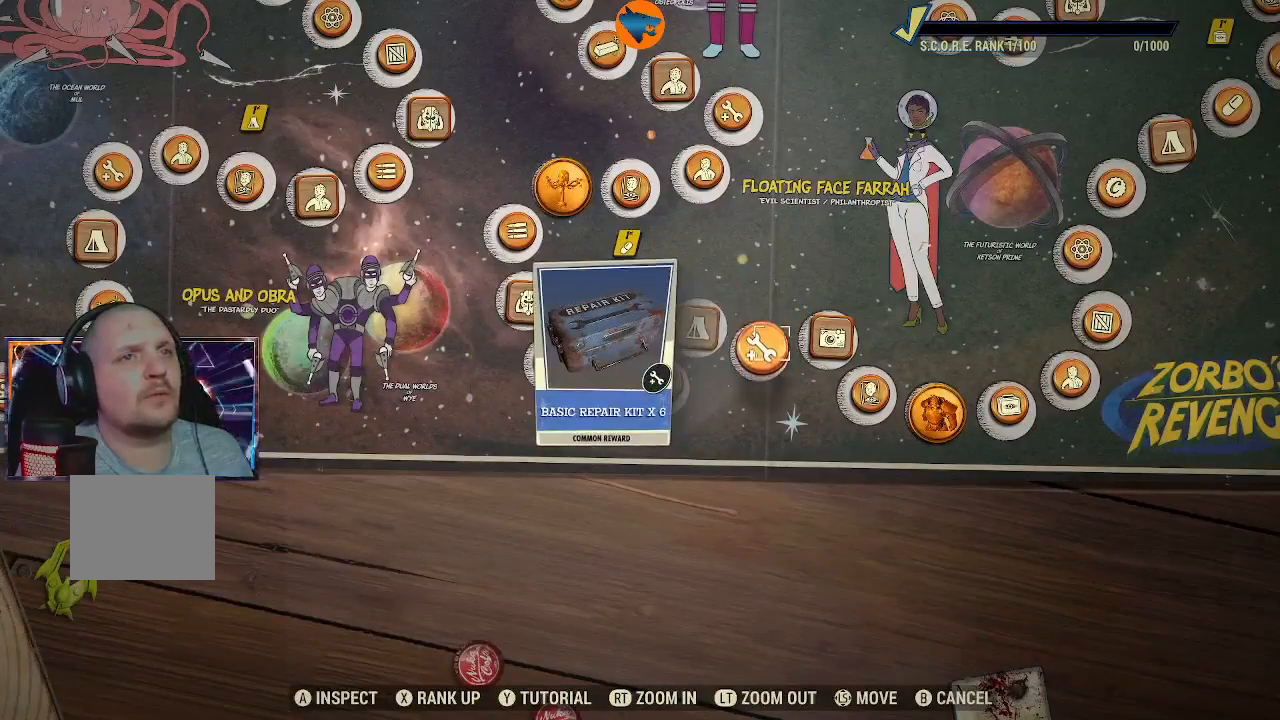
{"buttons": [], "left_stick": "center", "right_stick": "center", "events": [[200, "left_stick", "left"], [300, "left_stick", "center"]]}
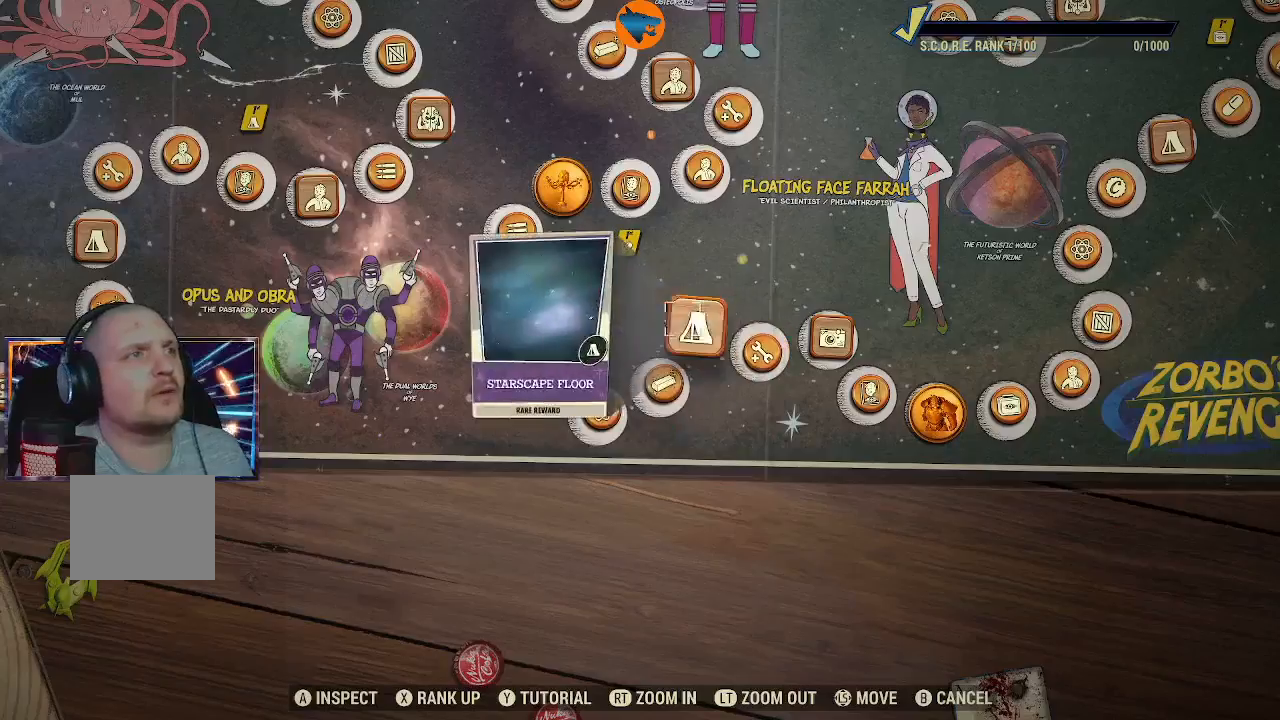
{"buttons": [], "left_stick": "center", "right_stick": "center", "events": []}
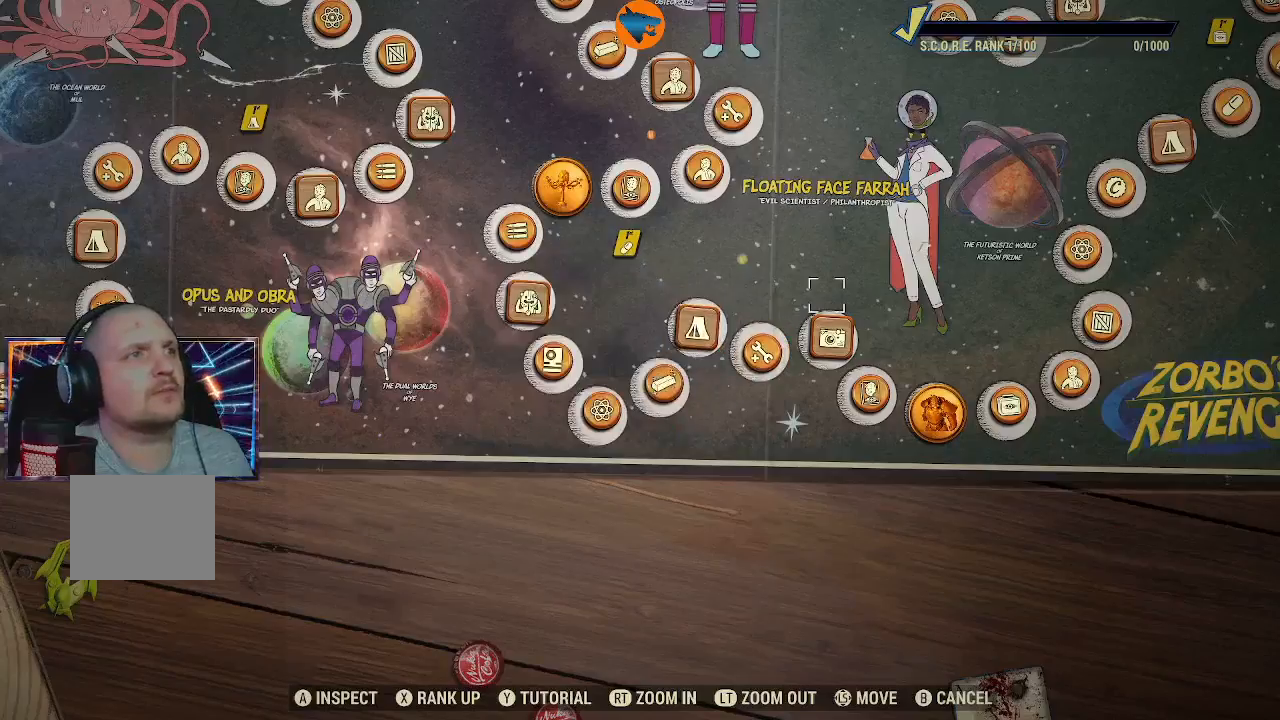
{"buttons": [], "left_stick": "center", "right_stick": "center", "events": []}